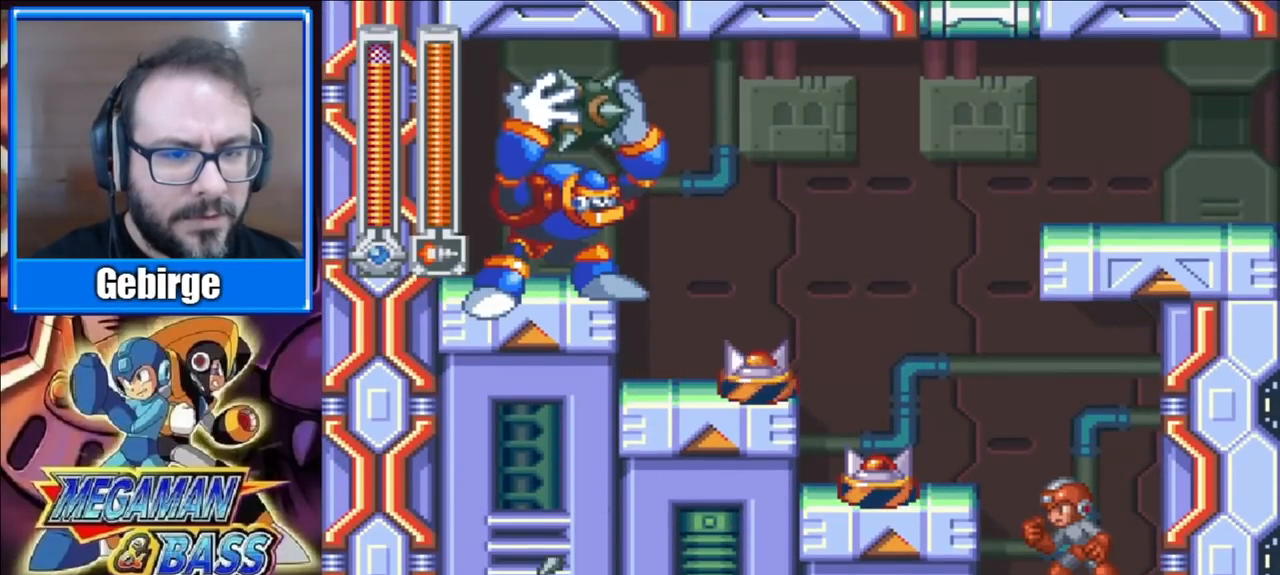
Gameplay with a controller (Xbox layout); each line is a JSON object with the inputs held at the frame after it. "events" lists button and stick changes between this image and that frame as [ms after this image, input, new state], when the widget could be followed in between. Not read: L1 L2 R1 R2 left_stick.
{"buttons": [], "right_stick": "center", "events": []}
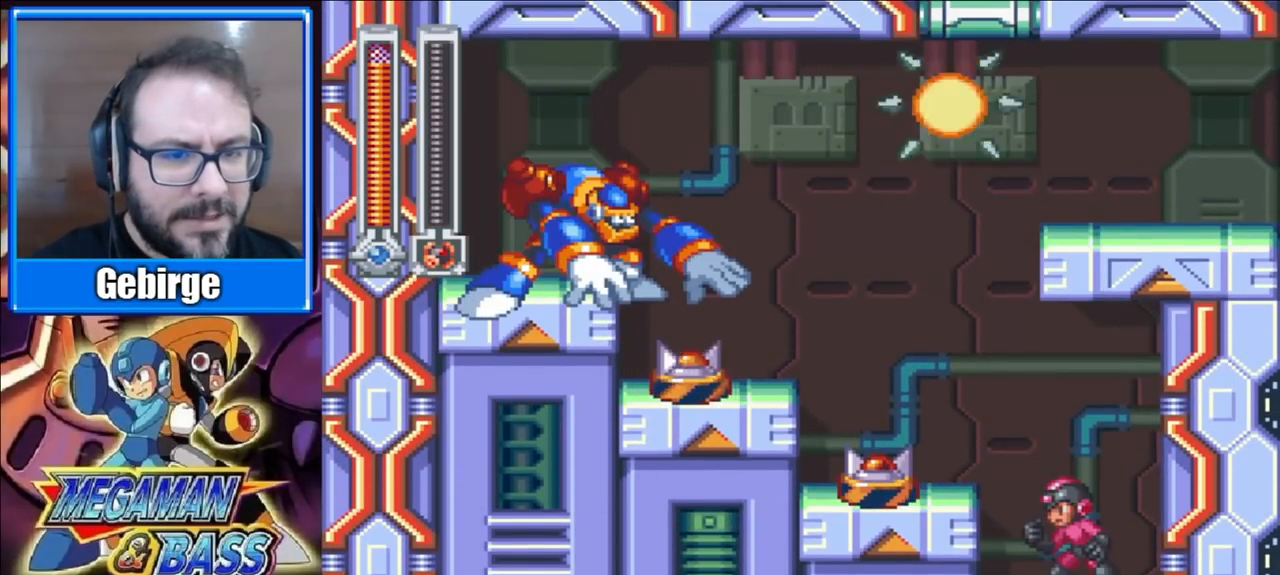
{"buttons": [], "right_stick": "center", "events": []}
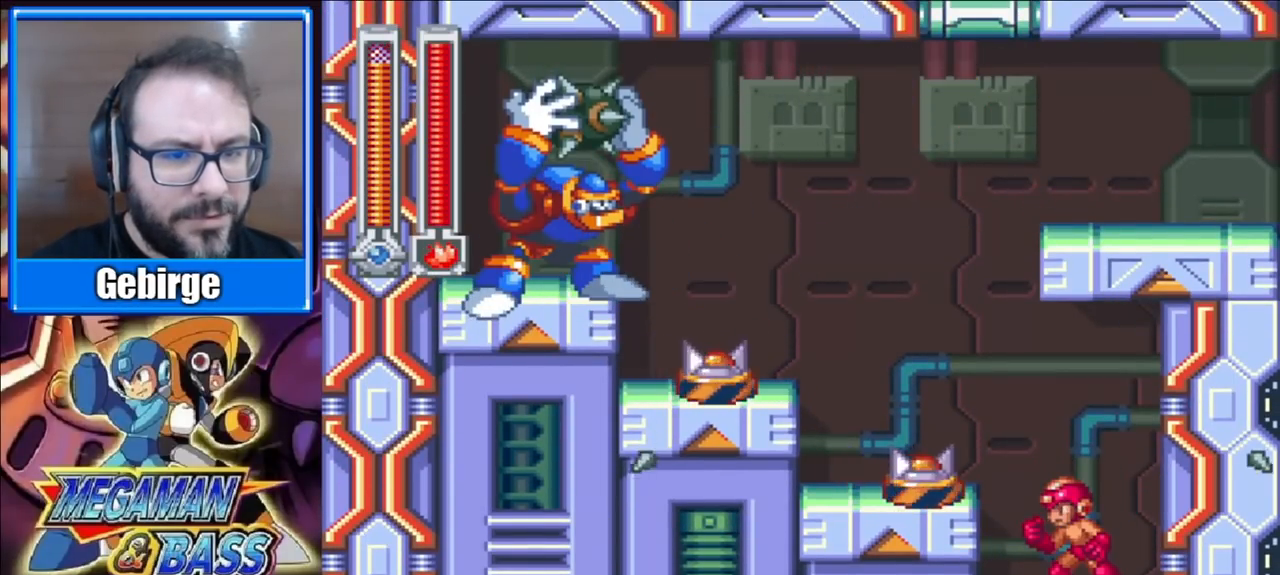
{"buttons": ["DPAD_LEFT"], "right_stick": "center", "events": [[300, "A", "down"], [350, "X", "down"], [383, "A", "up"], [483, "DPAD_LEFT", "down"], [483, "X", "up"]]}
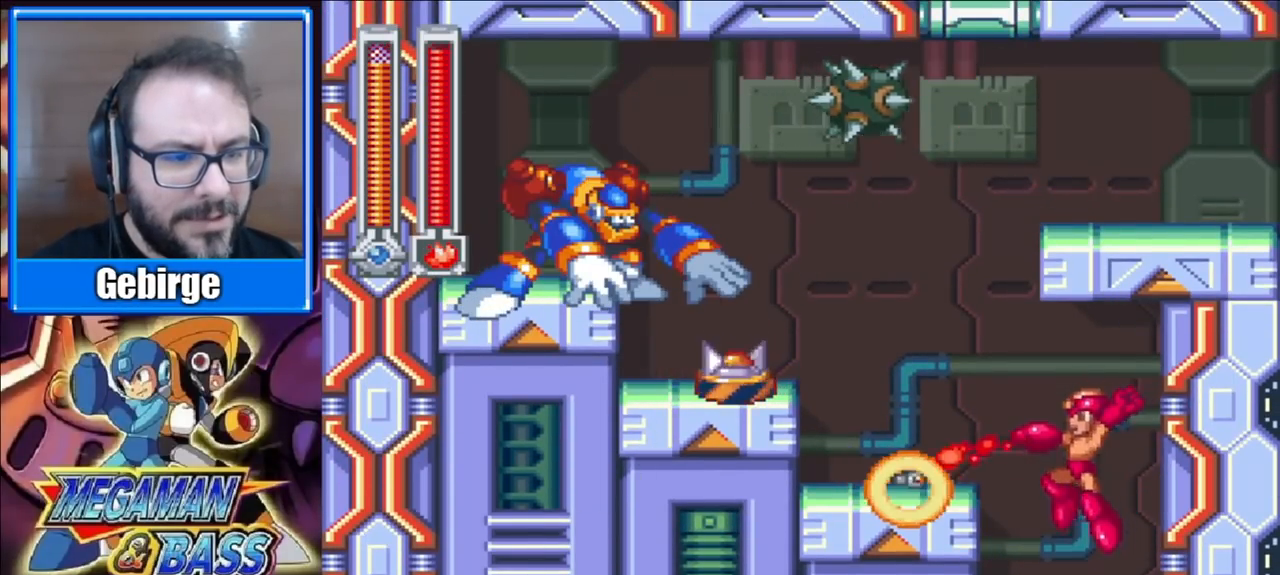
{"buttons": ["X", "DPAD_LEFT"], "right_stick": "center", "events": [[233, "A", "down"], [367, "X", "down"], [383, "A", "up"]]}
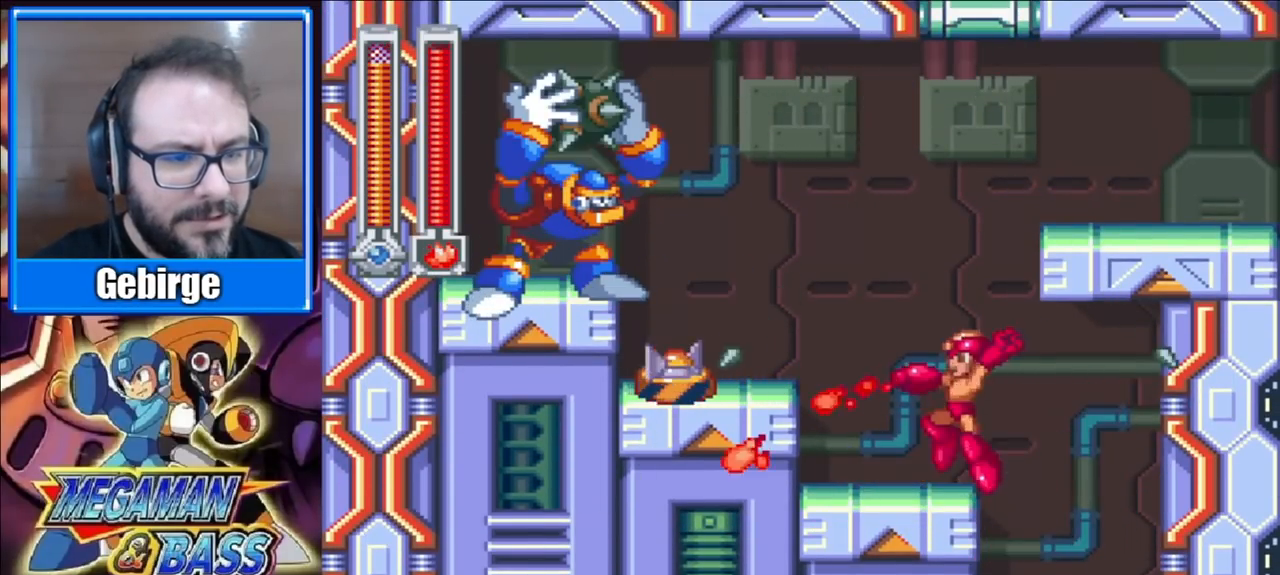
{"buttons": ["X"], "right_stick": "center", "events": [[100, "X", "up"], [200, "DPAD_LEFT", "up"], [333, "A", "down"], [400, "X", "down"], [450, "A", "up"]]}
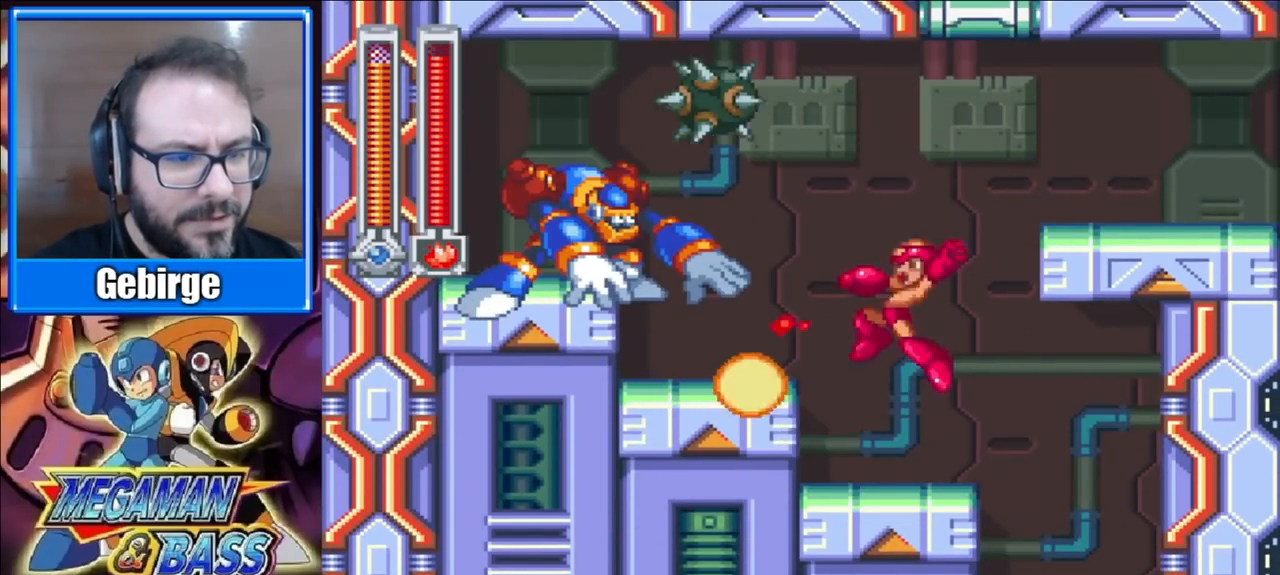
{"buttons": [], "right_stick": "center", "events": [[17, "X", "up"]]}
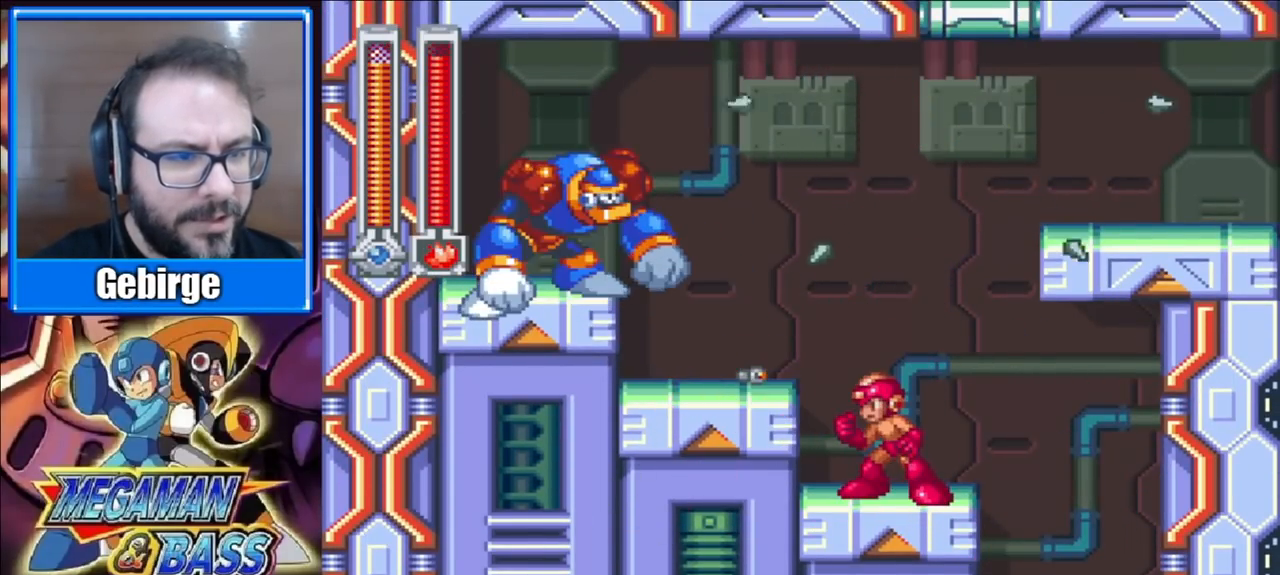
{"buttons": ["X"], "right_stick": "center", "events": [[367, "X", "down"]]}
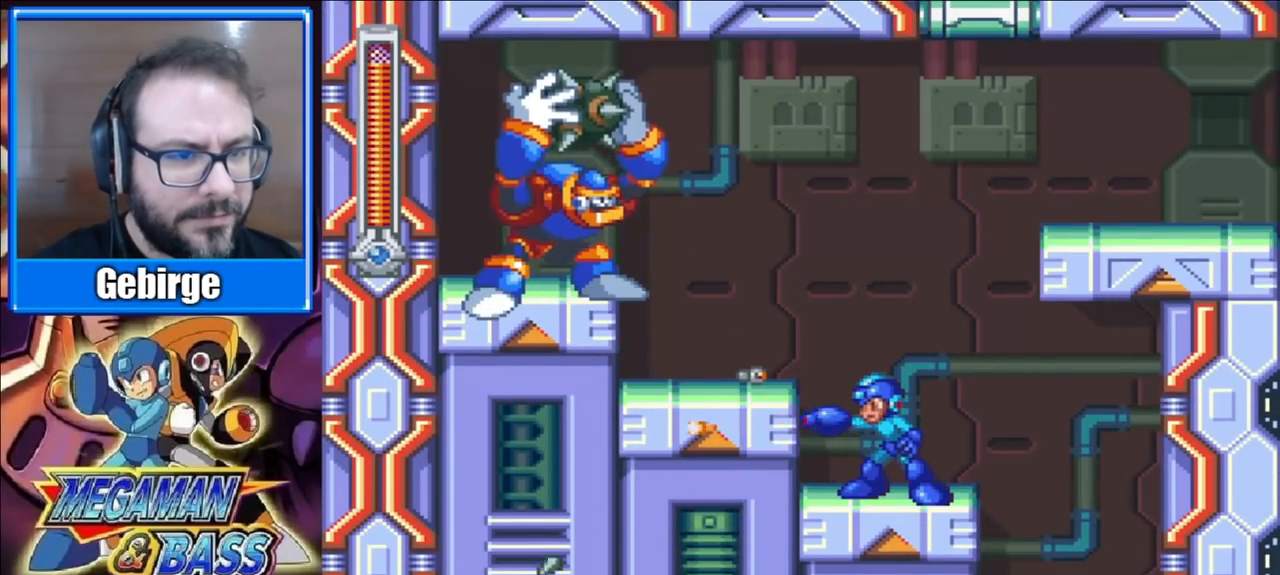
{"buttons": ["X"], "right_stick": "center", "events": []}
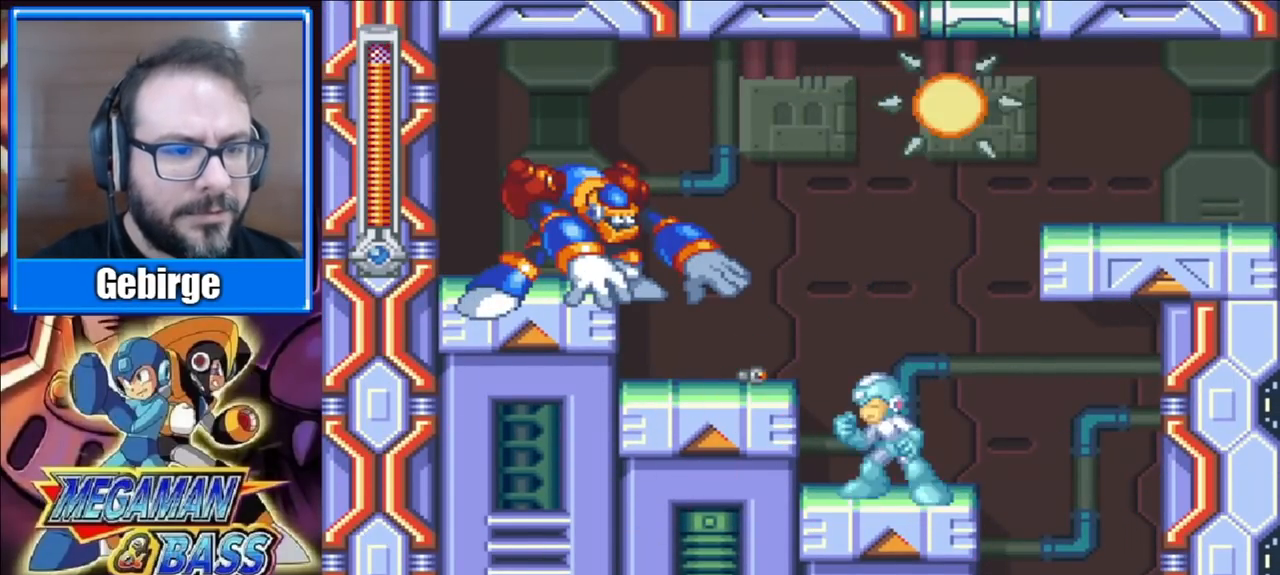
{"buttons": ["X", "DPAD_RIGHT"], "right_stick": "center", "events": [[433, "DPAD_RIGHT", "down"]]}
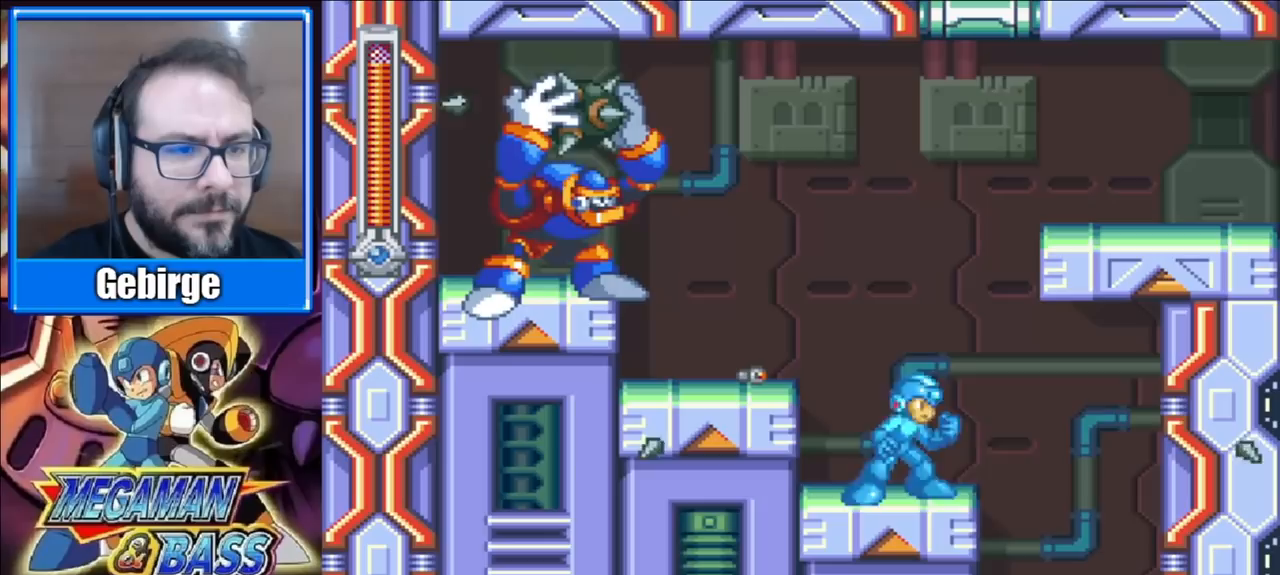
{"buttons": ["X"], "right_stick": "center", "events": [[117, "DPAD_RIGHT", "up"], [183, "DPAD_LEFT", "down"], [250, "DPAD_LEFT", "up"]]}
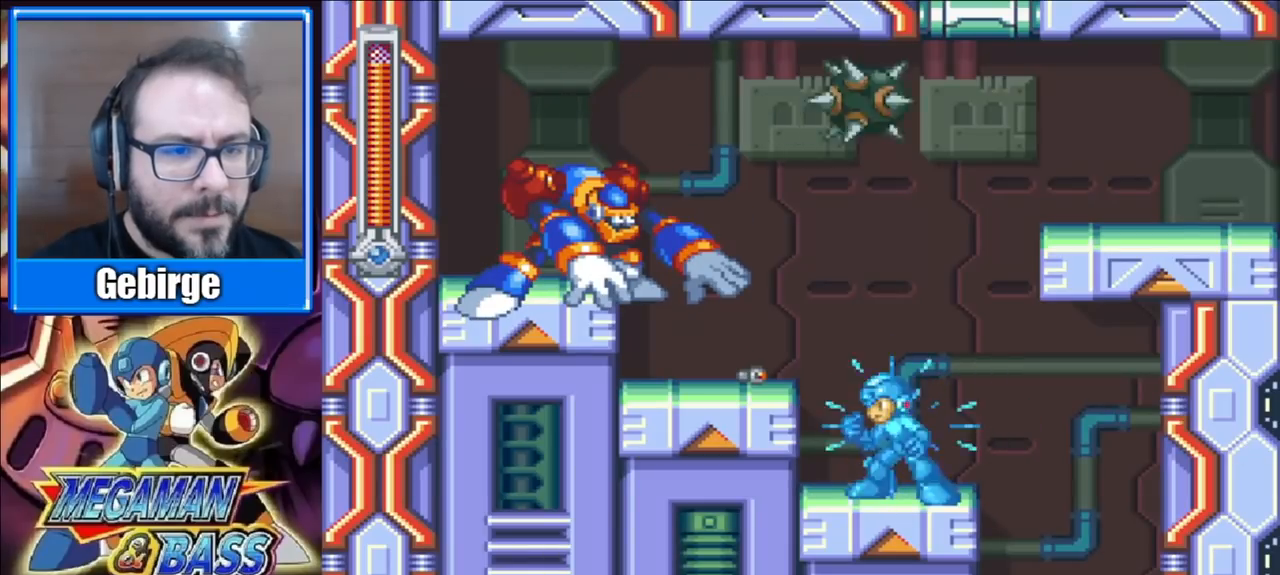
{"buttons": ["X"], "right_stick": "center", "events": [[283, "DPAD_RIGHT", "down"], [500, "DPAD_RIGHT", "up"]]}
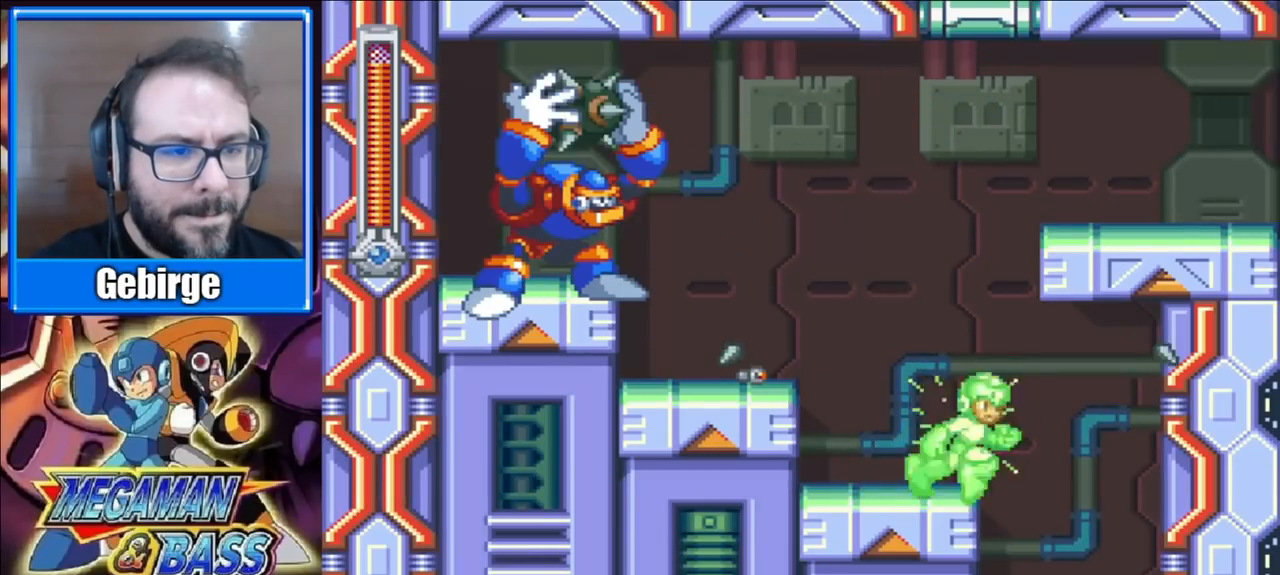
{"buttons": ["X"], "right_stick": "center", "events": [[33, "DPAD_LEFT", "down"], [67, "DPAD_LEFT", "up"], [117, "A", "down"], [283, "X", "up"], [317, "A", "up"], [367, "X", "down"], [433, "X", "up"], [467, "X", "down"]]}
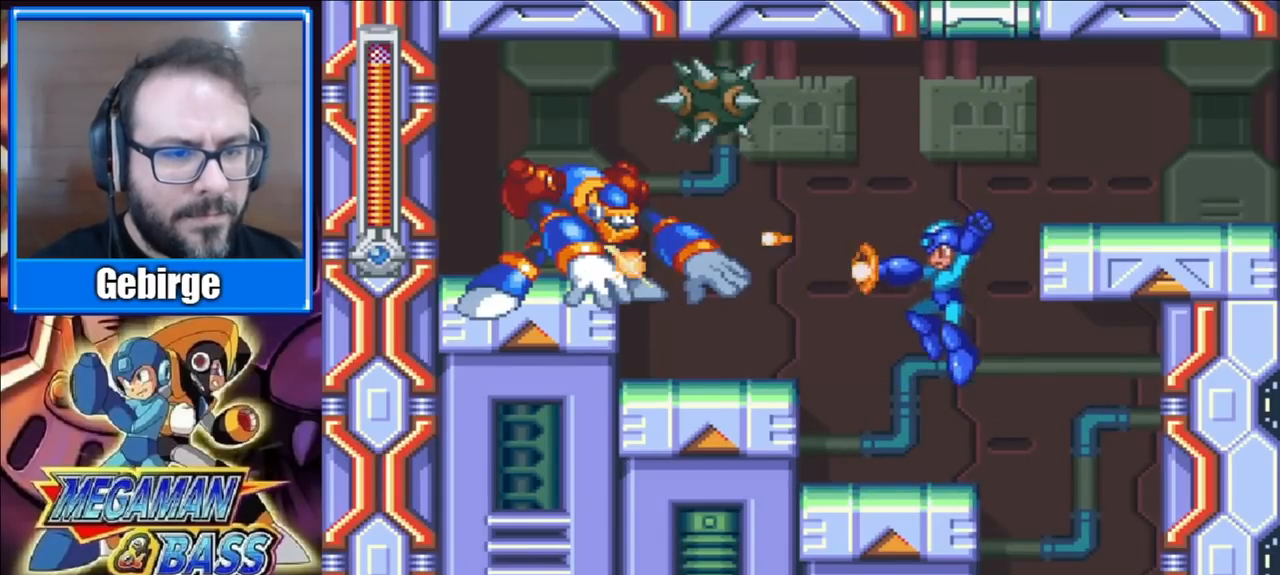
{"buttons": ["X"], "right_stick": "center", "events": [[67, "X", "up"], [350, "A", "down"], [450, "X", "down"], [483, "A", "up"]]}
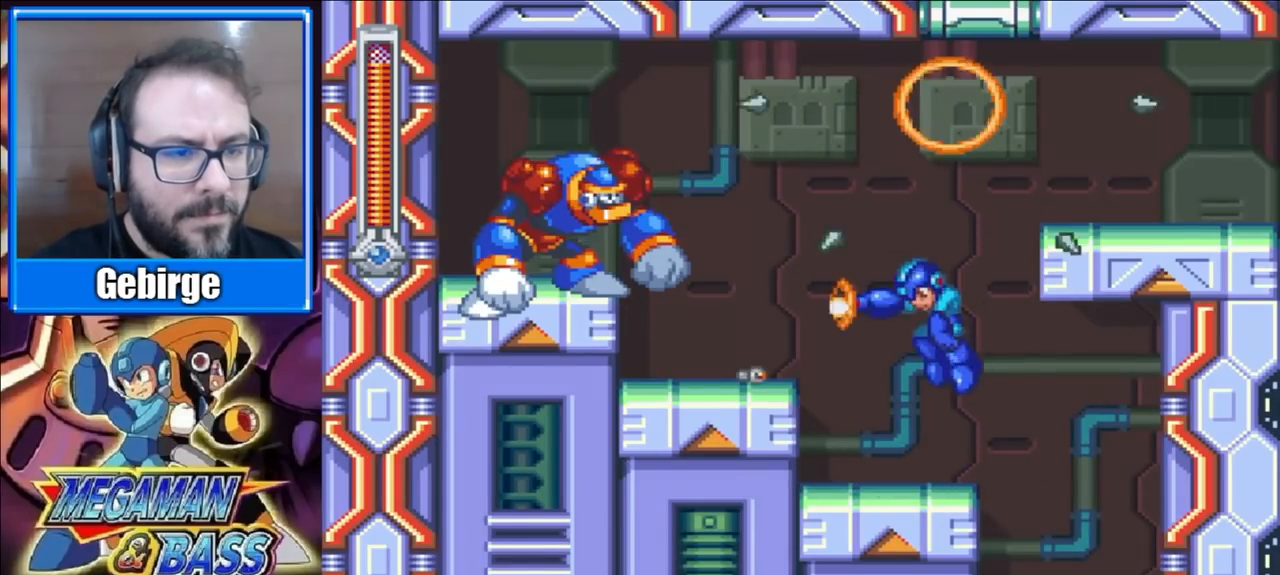
{"buttons": ["A", "X"], "right_stick": "center", "events": [[17, "X", "up"], [83, "X", "down"], [217, "X", "up"], [383, "A", "down"], [500, "X", "down"]]}
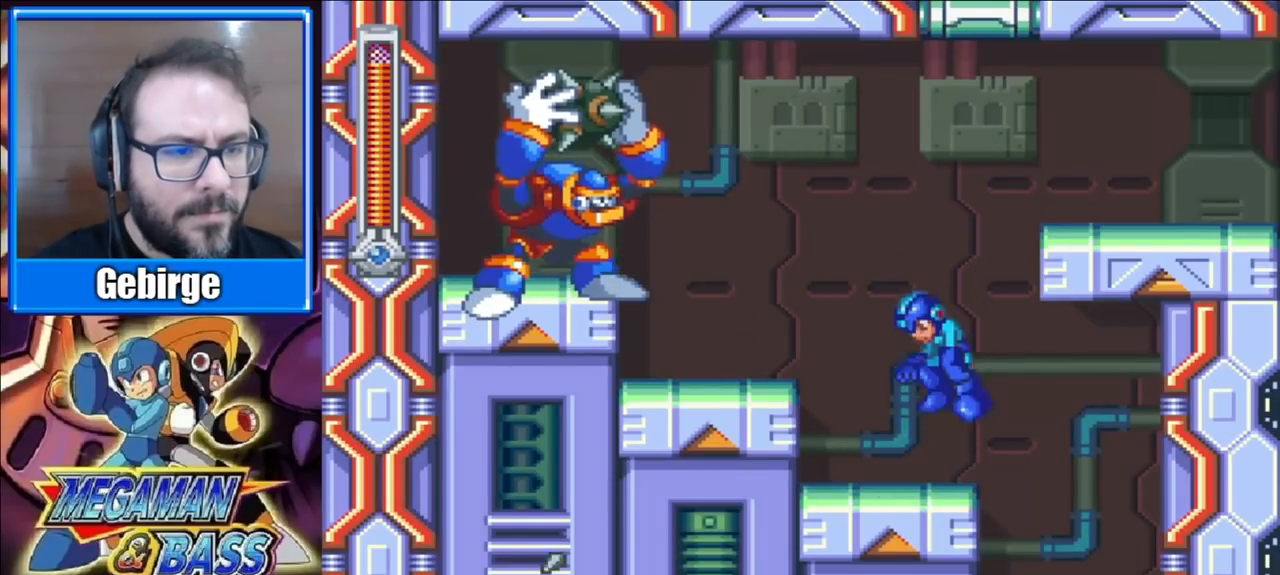
{"buttons": ["A"], "right_stick": "center", "events": [[67, "A", "up"], [100, "X", "up"], [167, "X", "down"], [317, "X", "up"], [483, "A", "down"]]}
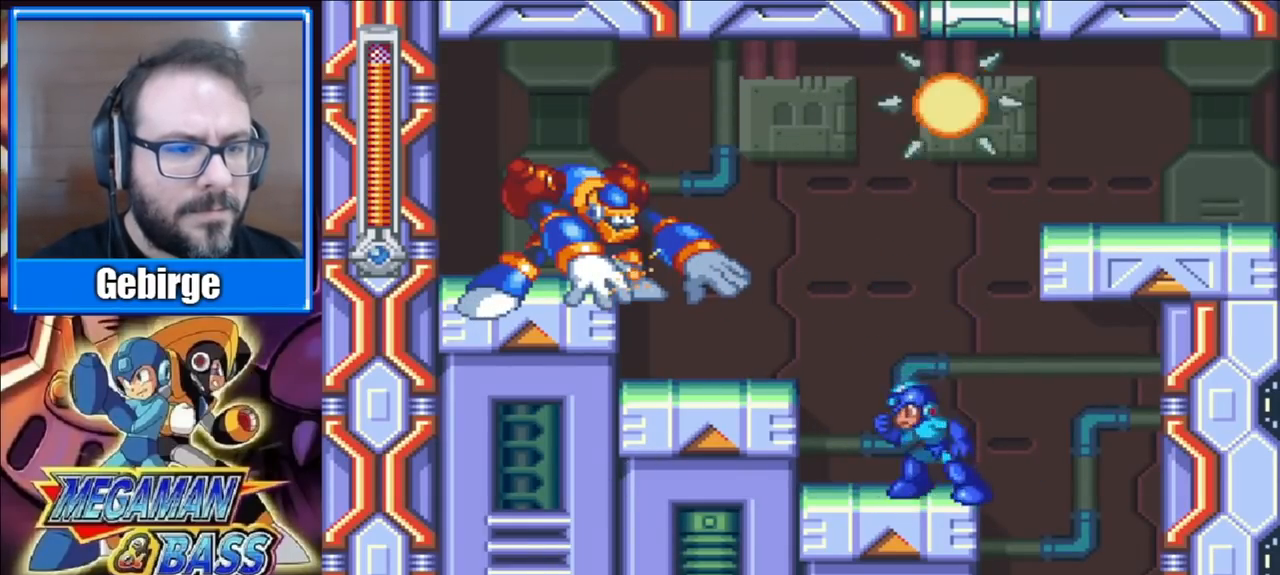
{"buttons": [], "right_stick": "center", "events": [[117, "X", "down"], [167, "A", "up"], [183, "X", "up"], [233, "X", "down"], [300, "X", "up"], [333, "X", "down"], [400, "X", "up"]]}
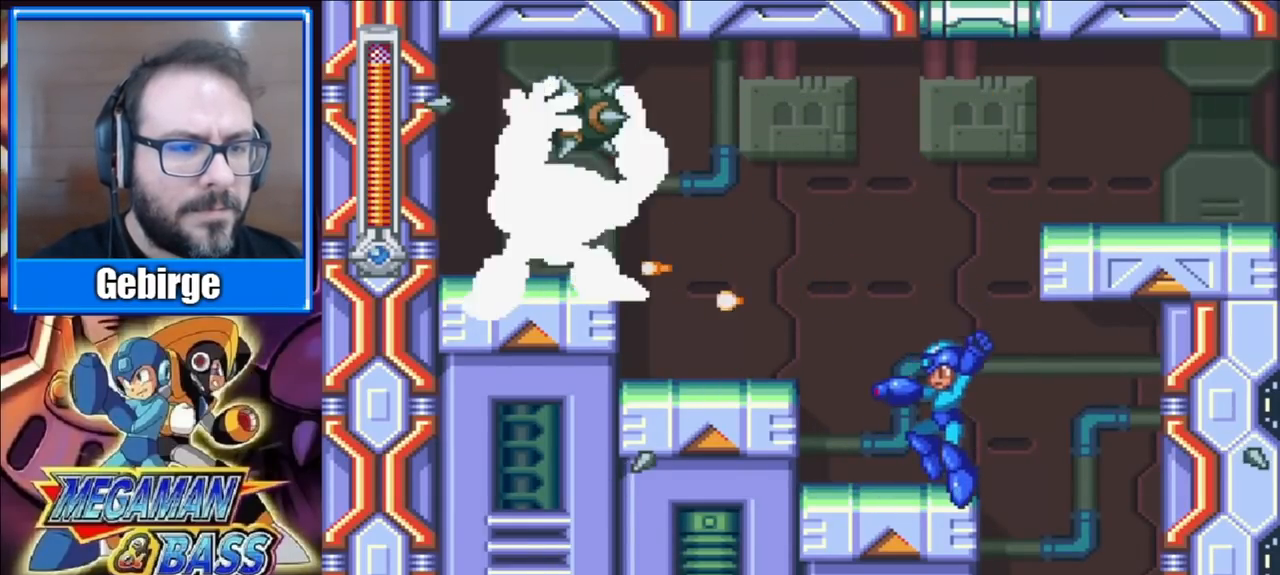
{"buttons": [], "right_stick": "center", "events": [[67, "A", "down"], [183, "X", "down"], [233, "A", "up"], [283, "X", "up"], [300, "X", "down"], [400, "X", "up"], [417, "X", "down"], [500, "X", "up"]]}
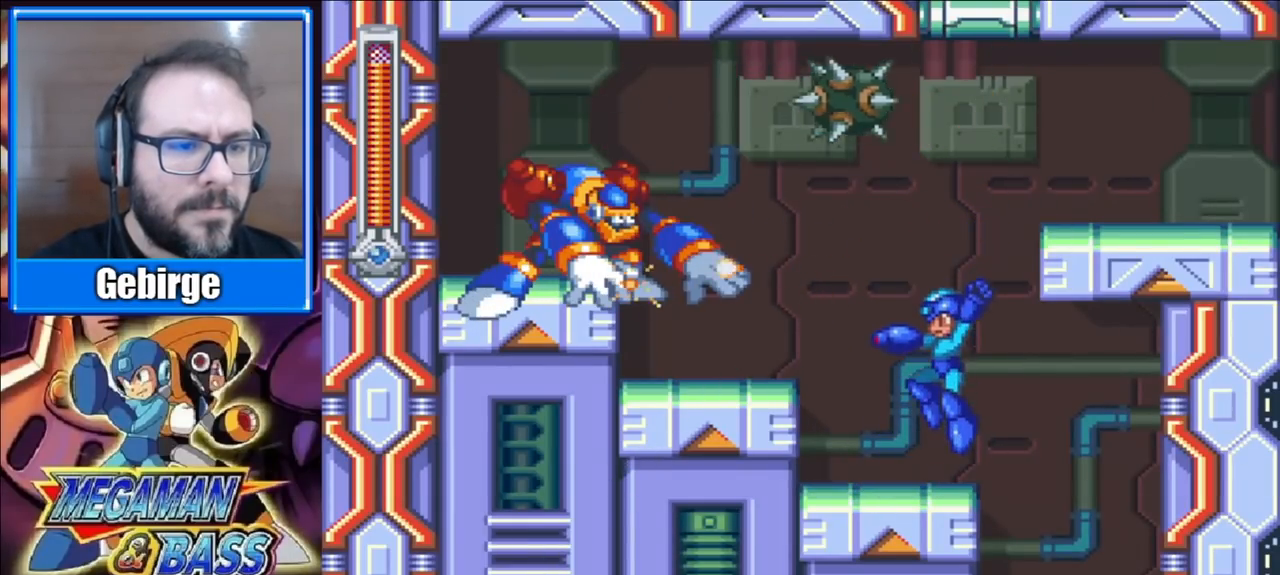
{"buttons": ["X"], "right_stick": "center", "events": [[167, "A", "down"], [283, "X", "down"], [333, "A", "up"], [367, "X", "up"], [417, "X", "down"], [483, "X", "up"], [500, "X", "down"]]}
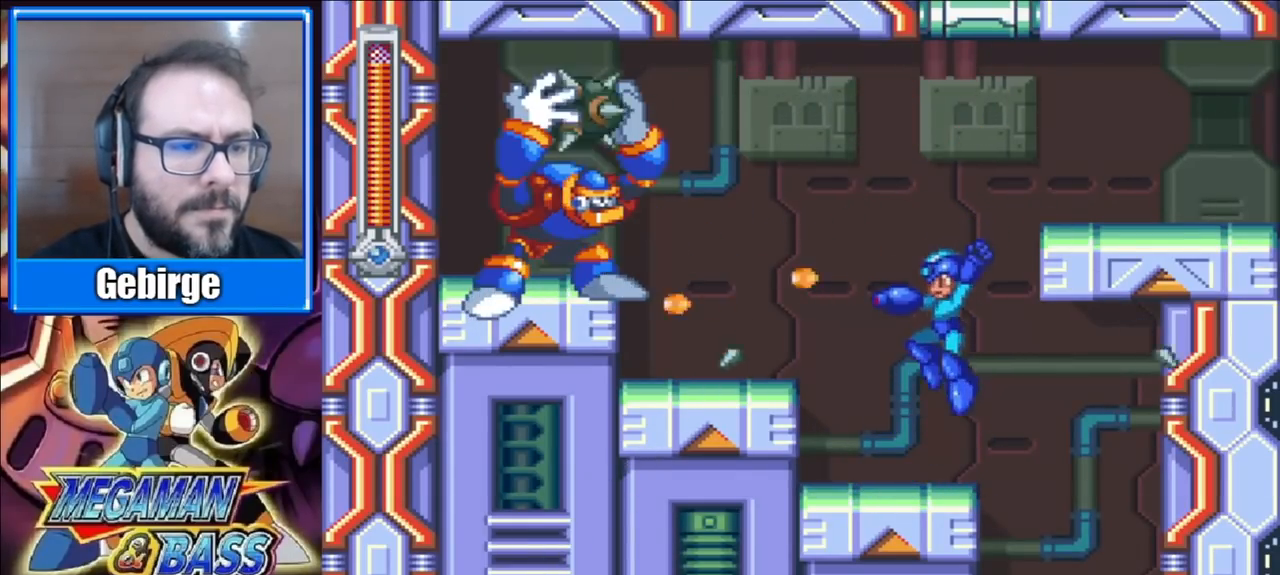
{"buttons": [], "right_stick": "center", "events": [[100, "X", "up"], [250, "A", "down"], [383, "X", "down"], [417, "A", "up"], [450, "X", "up"]]}
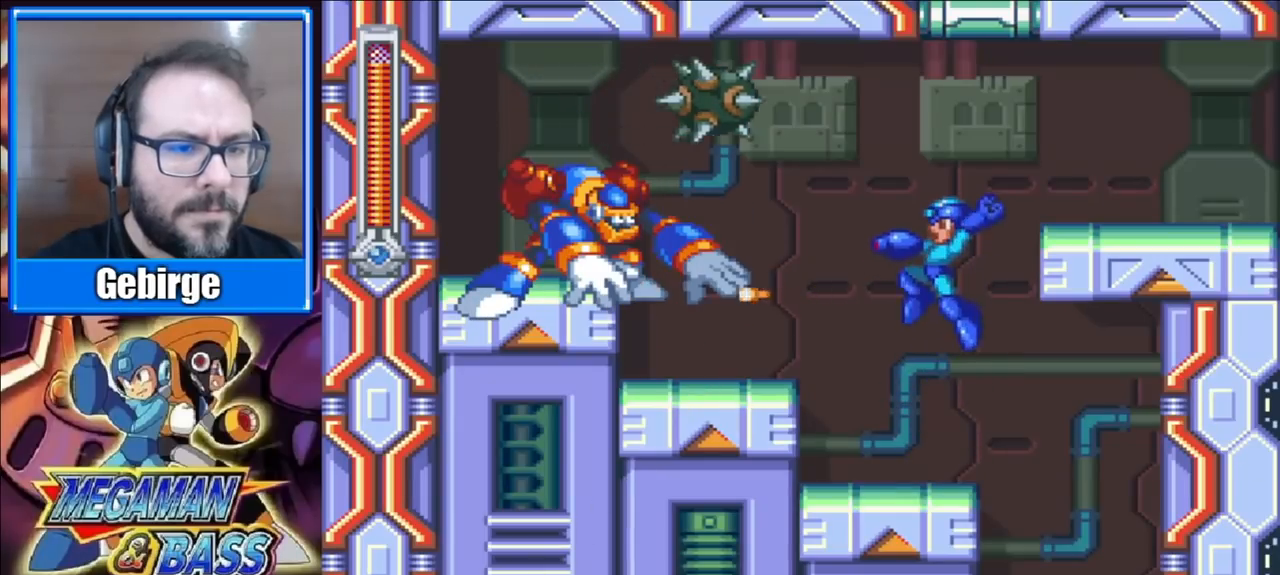
{"buttons": ["A", "X"], "right_stick": "center", "events": [[17, "X", "down"], [83, "X", "up"], [133, "X", "down"], [183, "X", "up"], [367, "A", "down"], [483, "X", "down"]]}
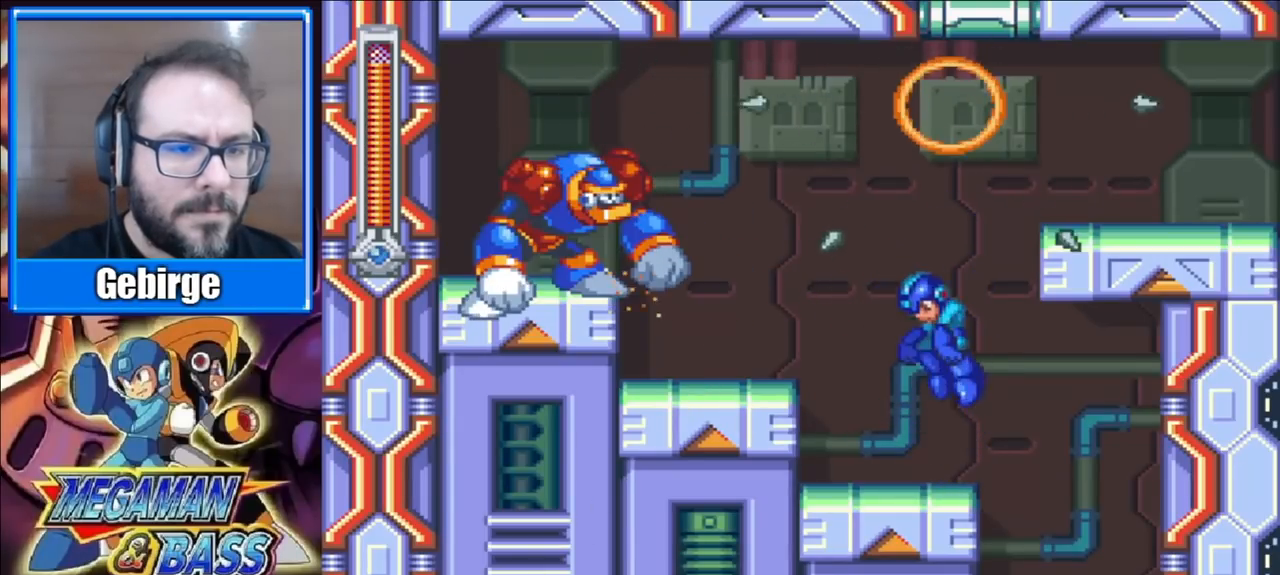
{"buttons": ["A"], "right_stick": "center", "events": [[17, "A", "up"], [33, "X", "up"], [83, "X", "down"], [267, "X", "up"], [300, "X", "down"], [317, "X", "up"], [450, "A", "down"]]}
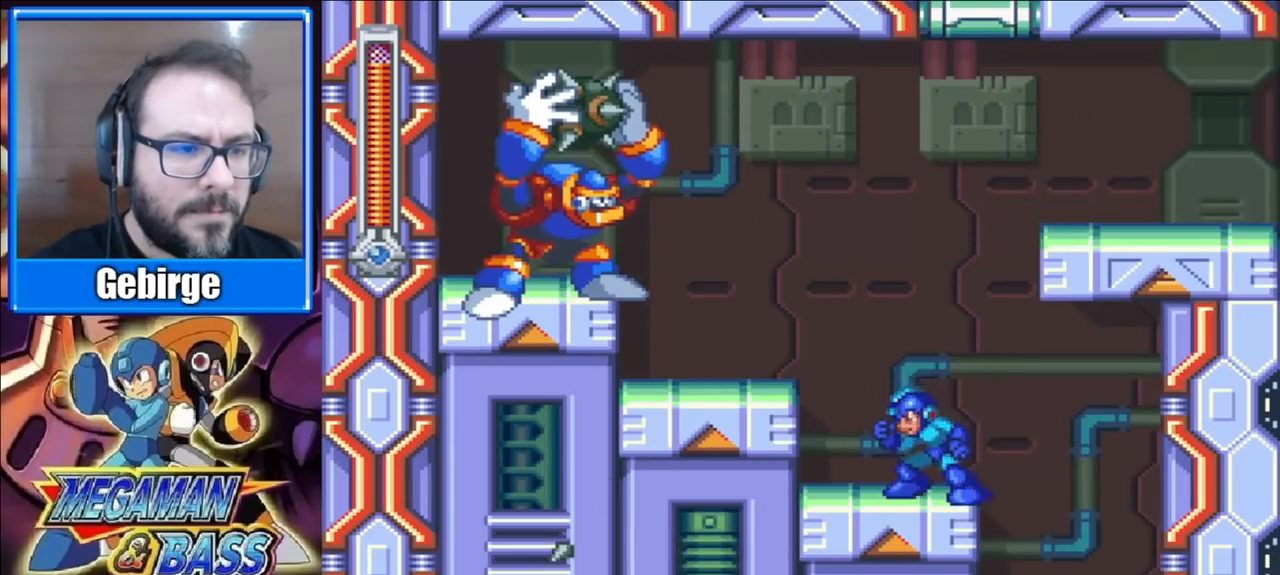
{"buttons": [], "right_stick": "center", "events": [[83, "X", "down"], [133, "A", "up"], [167, "X", "up"], [233, "X", "down"], [417, "X", "up"]]}
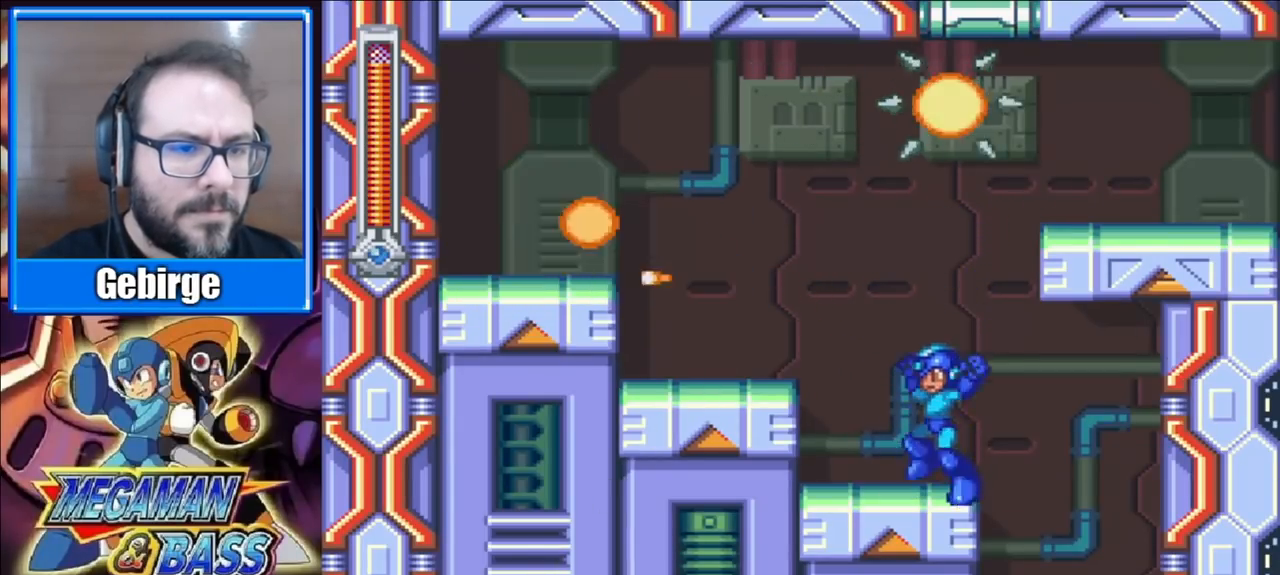
{"buttons": ["X", "DPAD_LEFT"], "right_stick": "center", "events": [[83, "A", "down"], [200, "X", "down"], [250, "A", "up"], [283, "X", "up"], [333, "X", "down"], [483, "DPAD_LEFT", "down"]]}
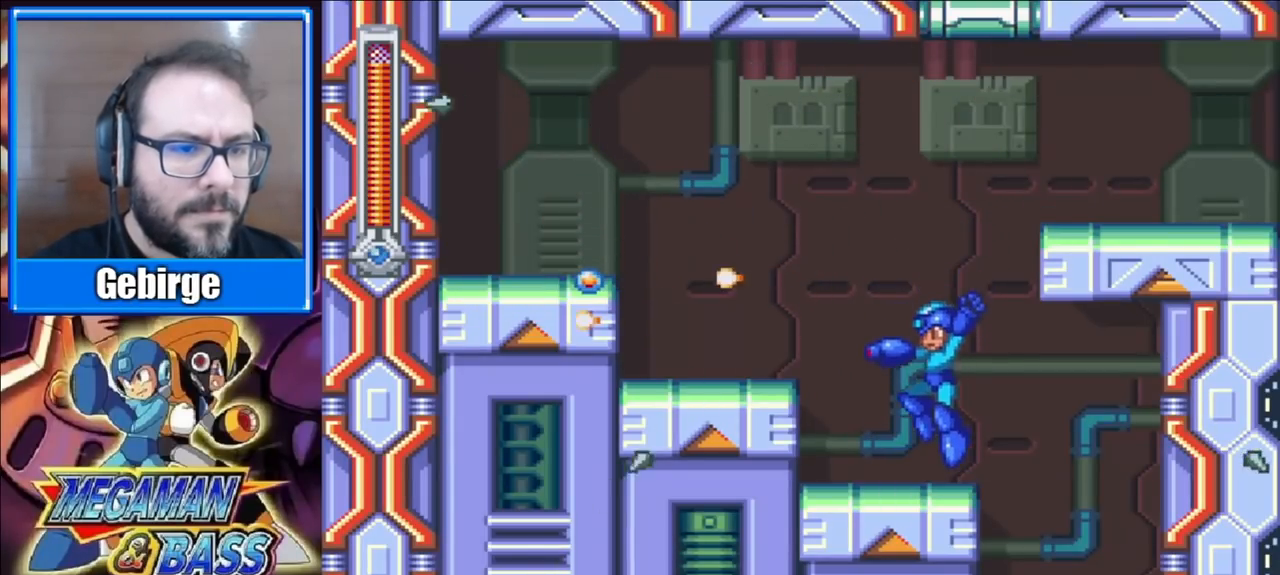
{"buttons": ["X"], "right_stick": "center", "events": [[133, "A", "down"], [333, "A", "up"], [433, "DPAD_LEFT", "up"]]}
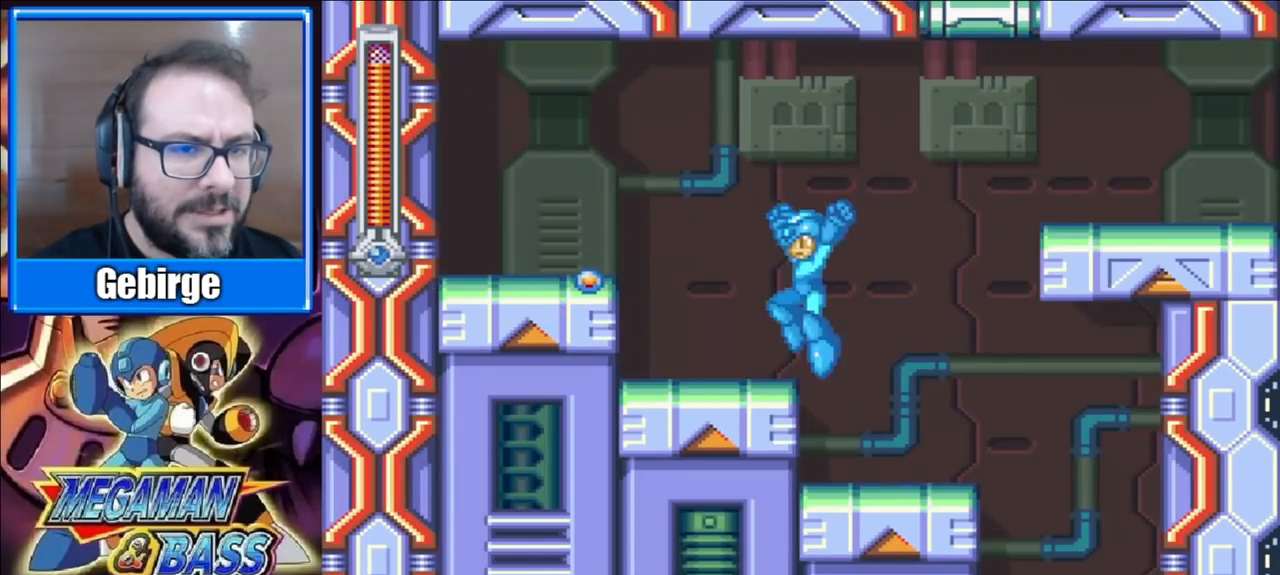
{"buttons": ["X", "DPAD_LEFT"], "right_stick": "center", "events": [[83, "DPAD_LEFT", "down"], [233, "A", "down"], [450, "A", "up"]]}
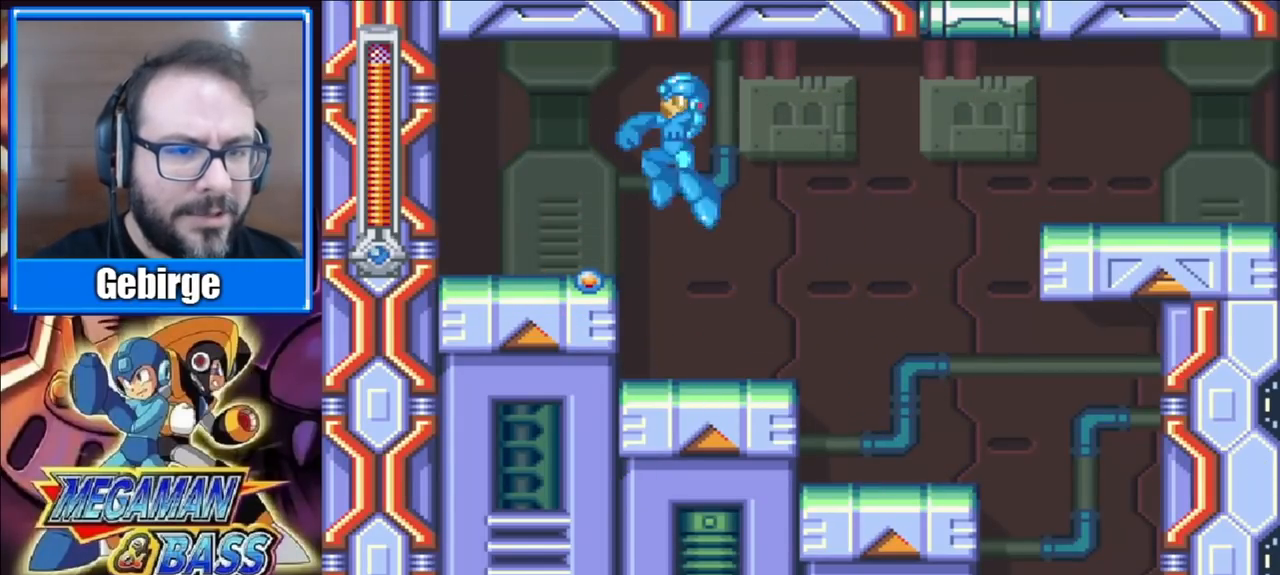
{"buttons": ["X", "DPAD_RIGHT"], "right_stick": "center", "events": [[183, "DPAD_LEFT", "up"], [233, "DPAD_RIGHT", "down"]]}
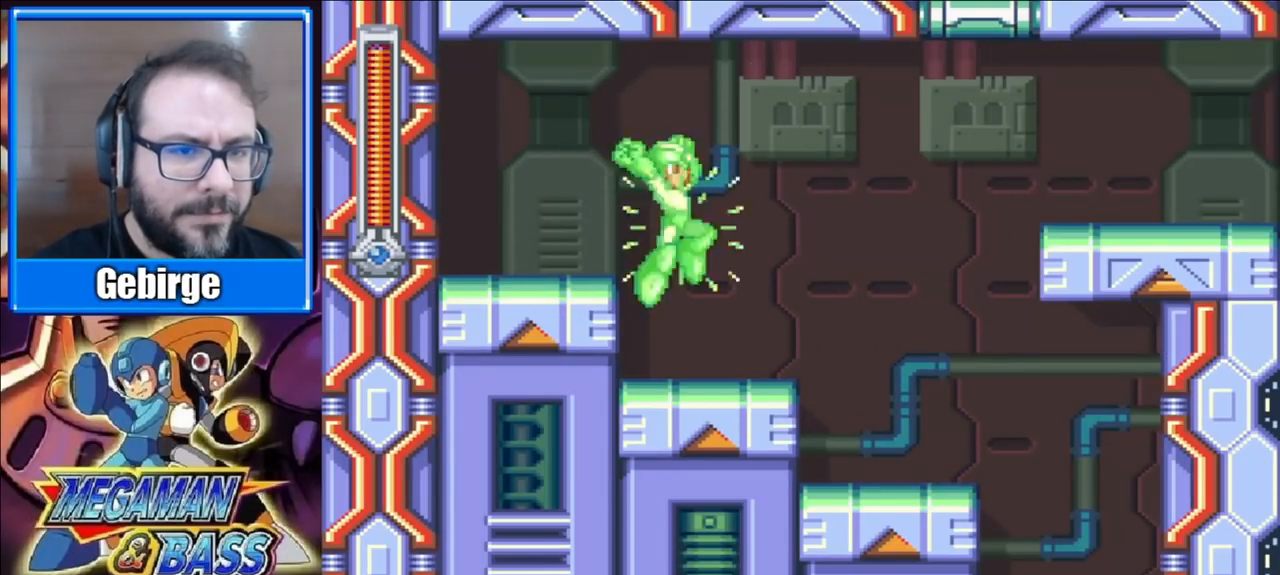
{"buttons": ["A", "X", "DPAD_RIGHT"], "right_stick": "center", "events": [[433, "A", "down"]]}
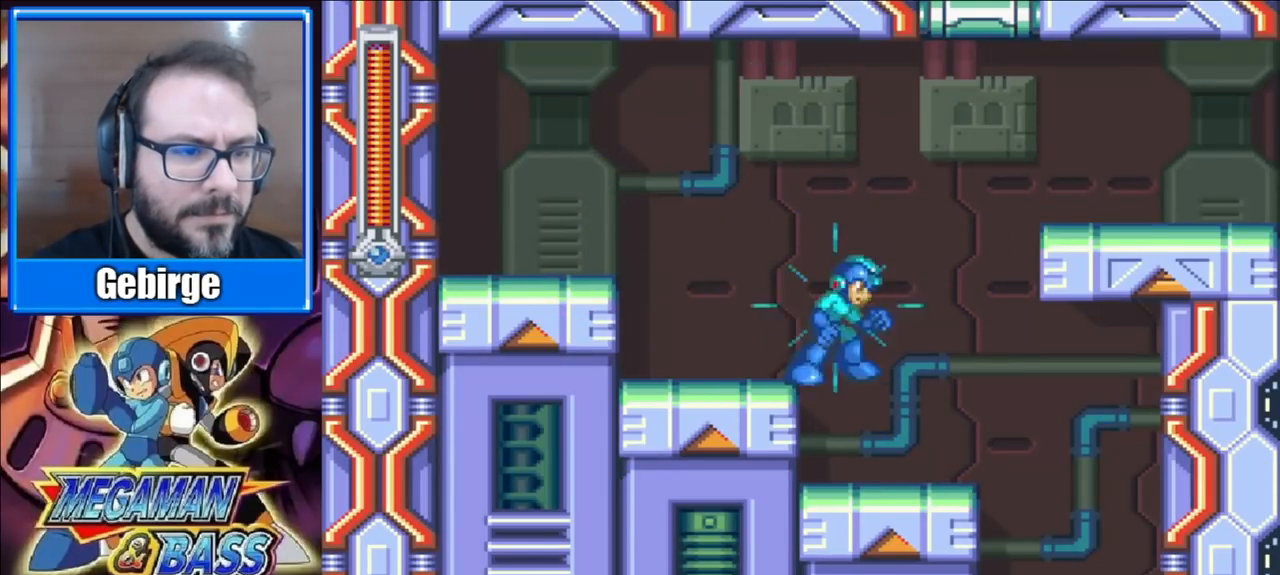
{"buttons": ["X", "DPAD_RIGHT"], "right_stick": "center", "events": [[450, "A", "up"]]}
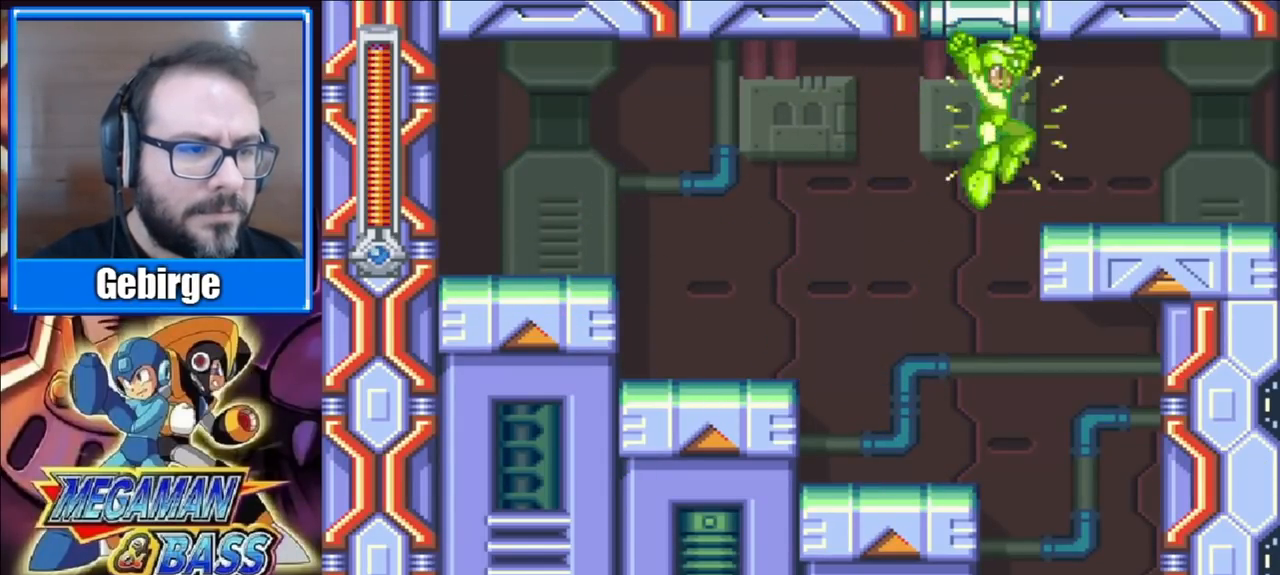
{"buttons": ["A", "X", "DPAD_DOWN", "DPAD_RIGHT"], "right_stick": "center", "events": [[33, "DPAD_DOWN", "down"], [133, "A", "down"]]}
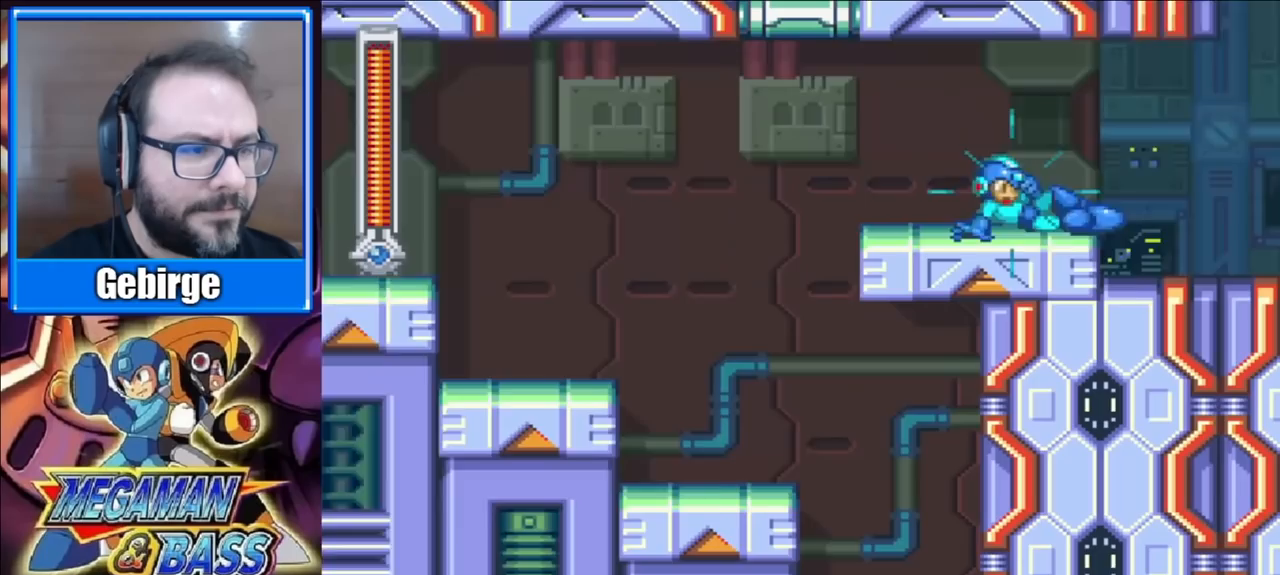
{"buttons": ["X", "DPAD_RIGHT"], "right_stick": "center", "events": [[50, "DPAD_DOWN", "up"], [83, "A", "up"]]}